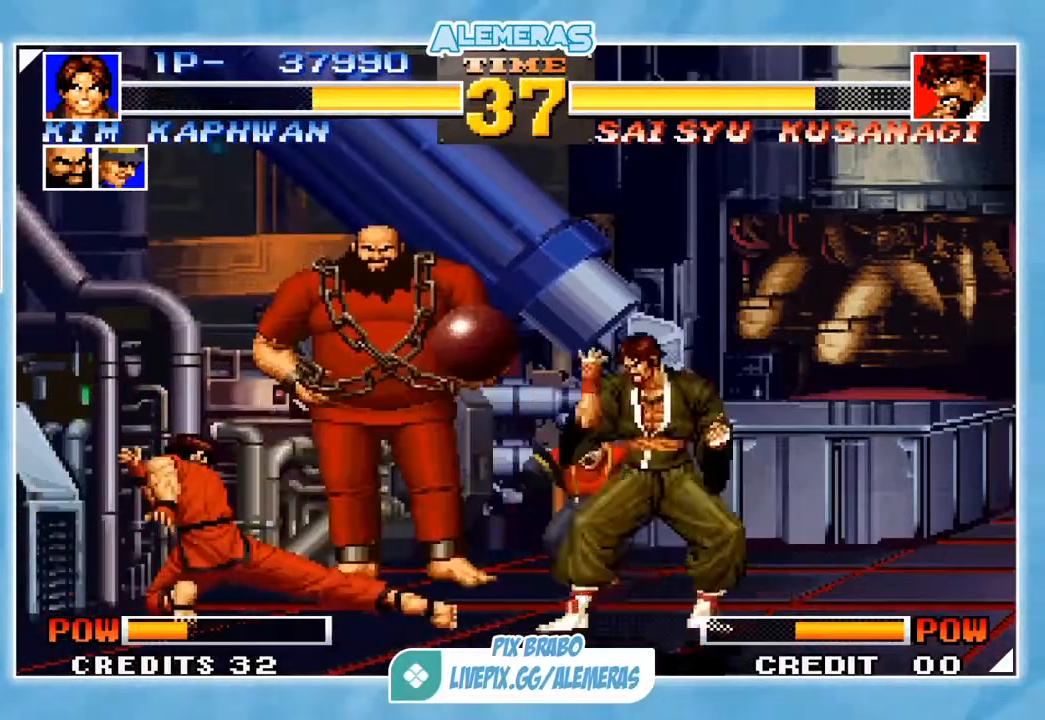
Gameplay with a controller (arcade stick); each line is a JSON object with the inputs held at the frame after it. "events" lists button and stick changes between this image and that frame as [ms after this image, input, new state], when the widget could be followed in between. Not read: L3 R3.
{"buttons": [], "left_stick": "right", "events": [[100, "left_stick", "left"], [467, "left_stick", "right"]]}
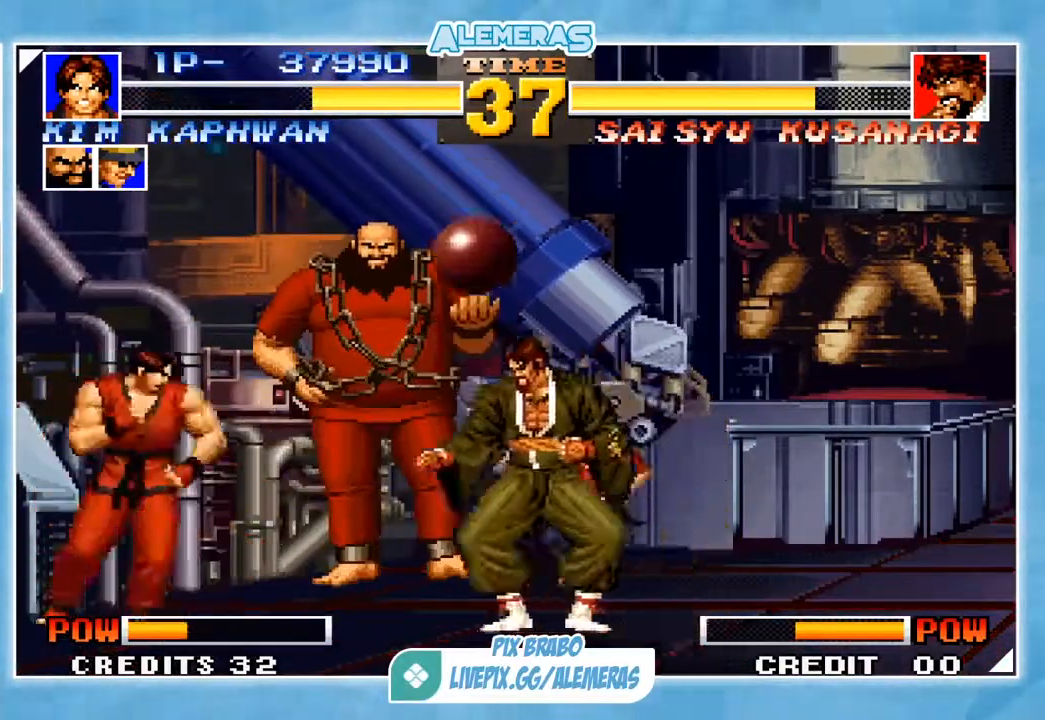
{"buttons": [], "left_stick": "left", "events": [[133, "CROSS", "down"], [133, "left_stick", "down-right"], [200, "CROSS", "up"], [267, "left_stick", "down"], [400, "left_stick", "left"]]}
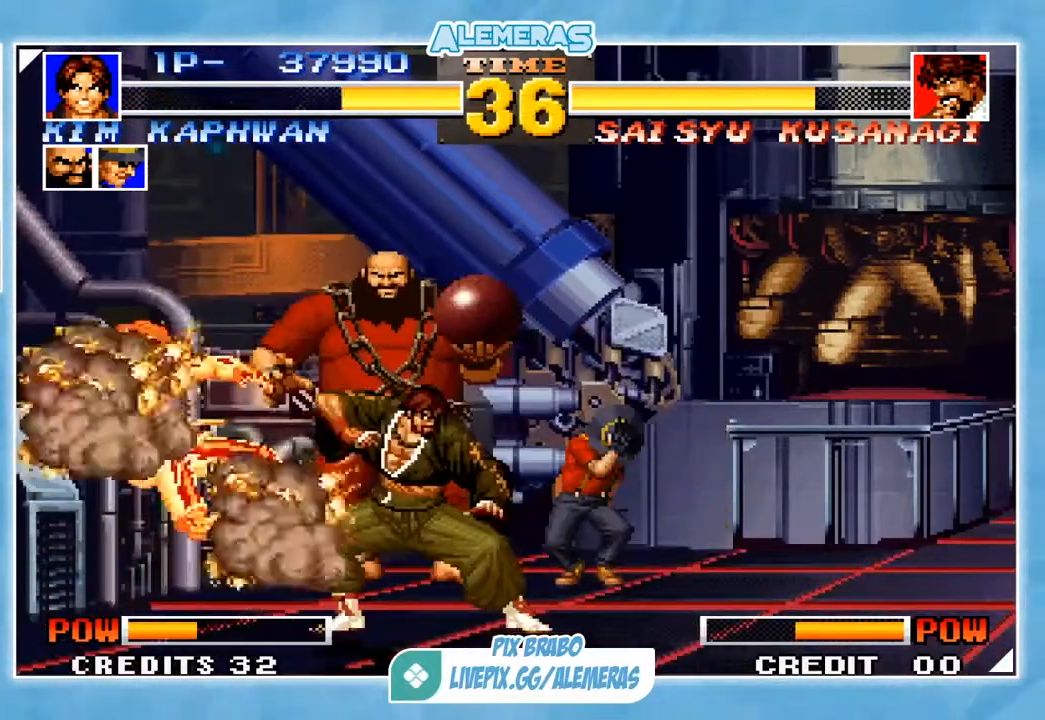
{"buttons": [], "left_stick": "down-left", "events": [[467, "left_stick", "down-left"]]}
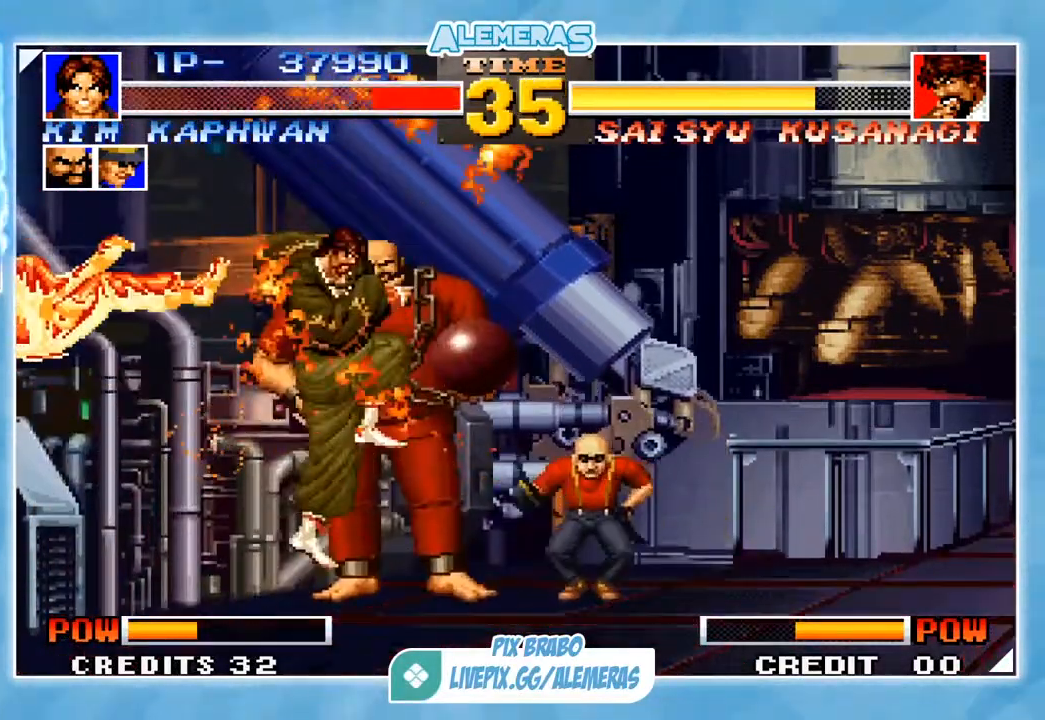
{"buttons": [], "left_stick": "down-left", "events": [[234, "CROSS", "down"], [234, "SQUARE", "down"], [234, "TRIANGLE", "down"], [300, "CROSS", "up"], [300, "SQUARE", "up"], [300, "TRIANGLE", "up"], [400, "CROSS", "down"], [400, "SQUARE", "down"], [400, "TRIANGLE", "down"], [467, "CROSS", "up"], [467, "SQUARE", "up"], [467, "TRIANGLE", "up"]]}
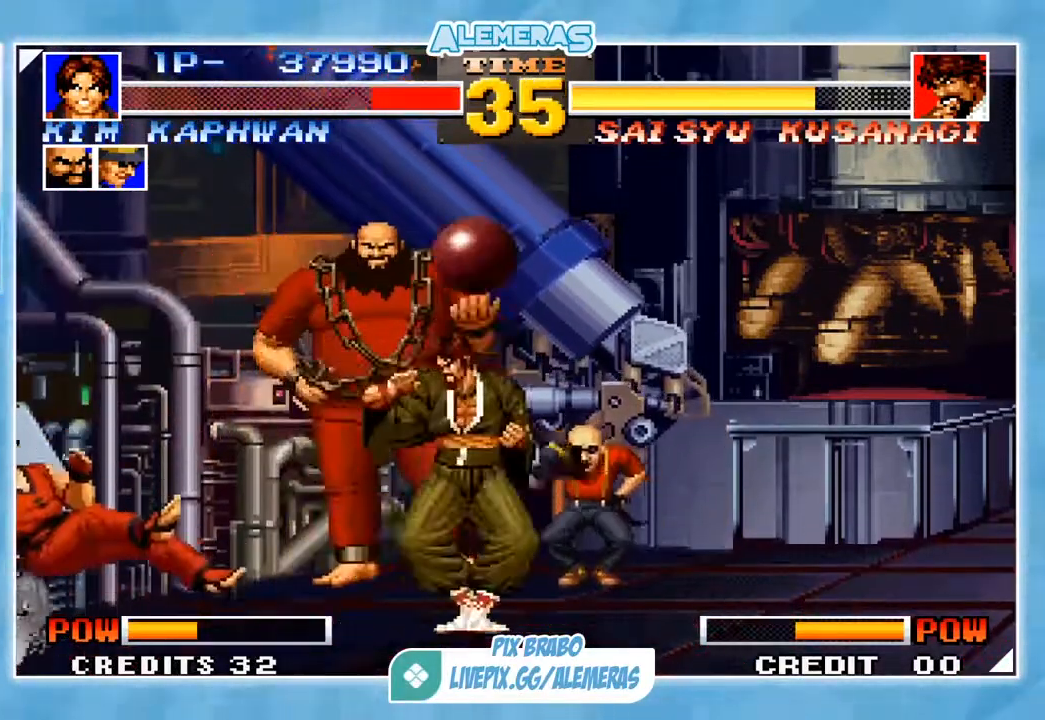
{"buttons": [], "left_stick": "down-left", "events": [[133, "left_stick", "left"], [467, "left_stick", "down-left"]]}
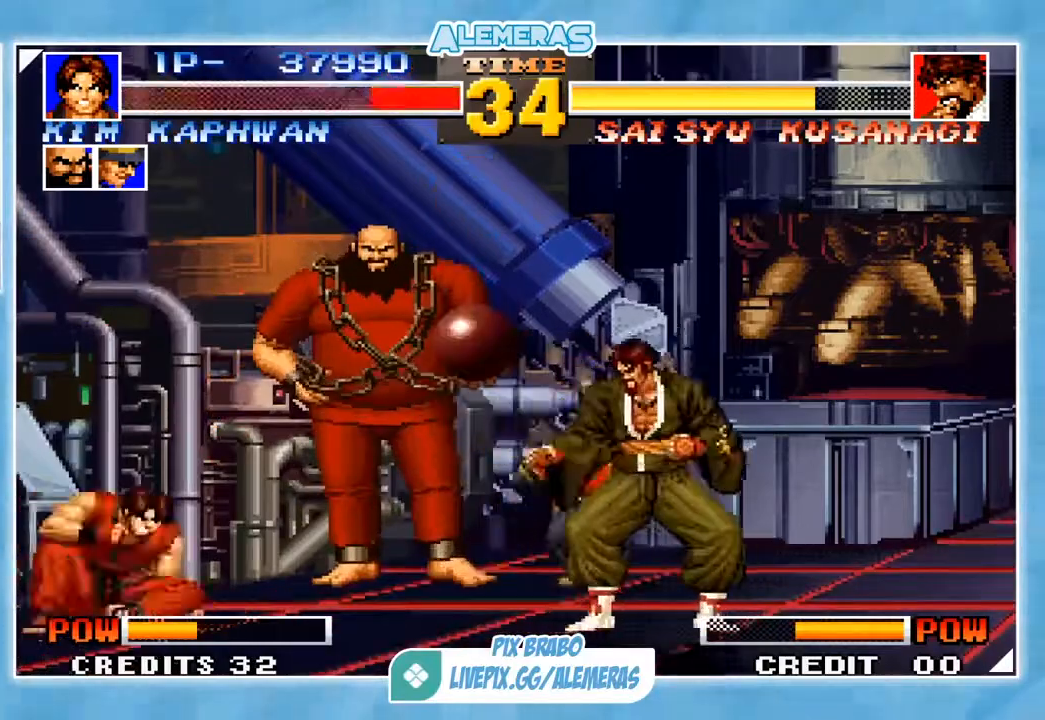
{"buttons": [], "left_stick": "center", "events": [[300, "left_stick", "left"], [501, "left_stick", "center"]]}
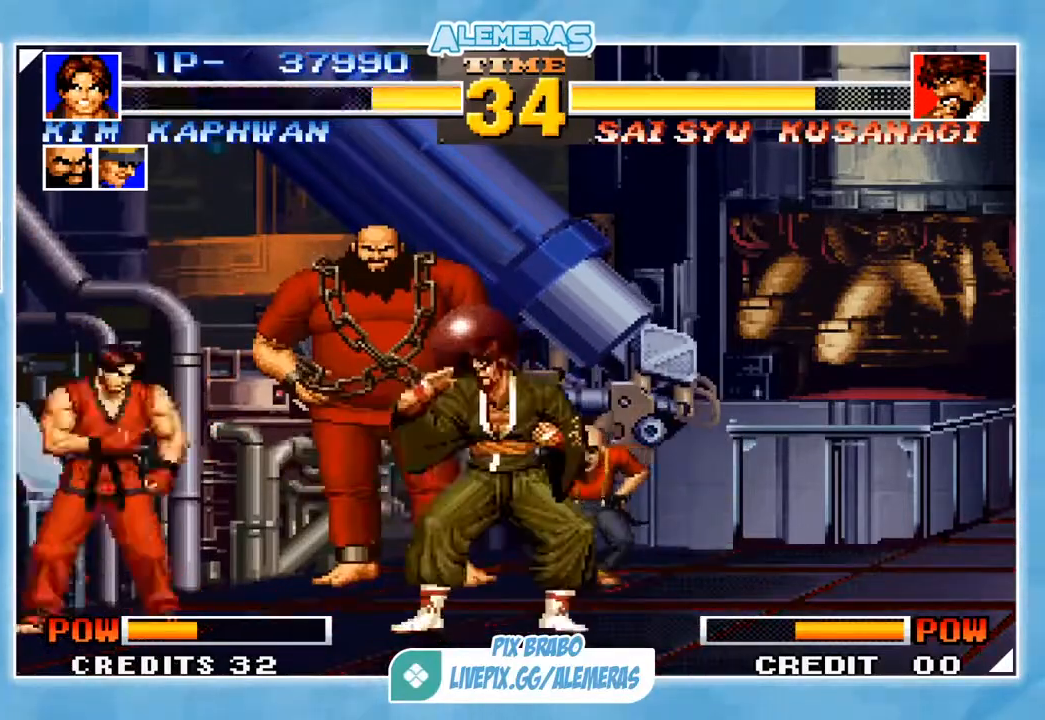
{"buttons": [], "left_stick": "left", "events": [[33, "SQUARE", "down"], [33, "TRIANGLE", "down"], [66, "TRIANGLE", "up"], [100, "SQUARE", "up"], [333, "left_stick", "left"]]}
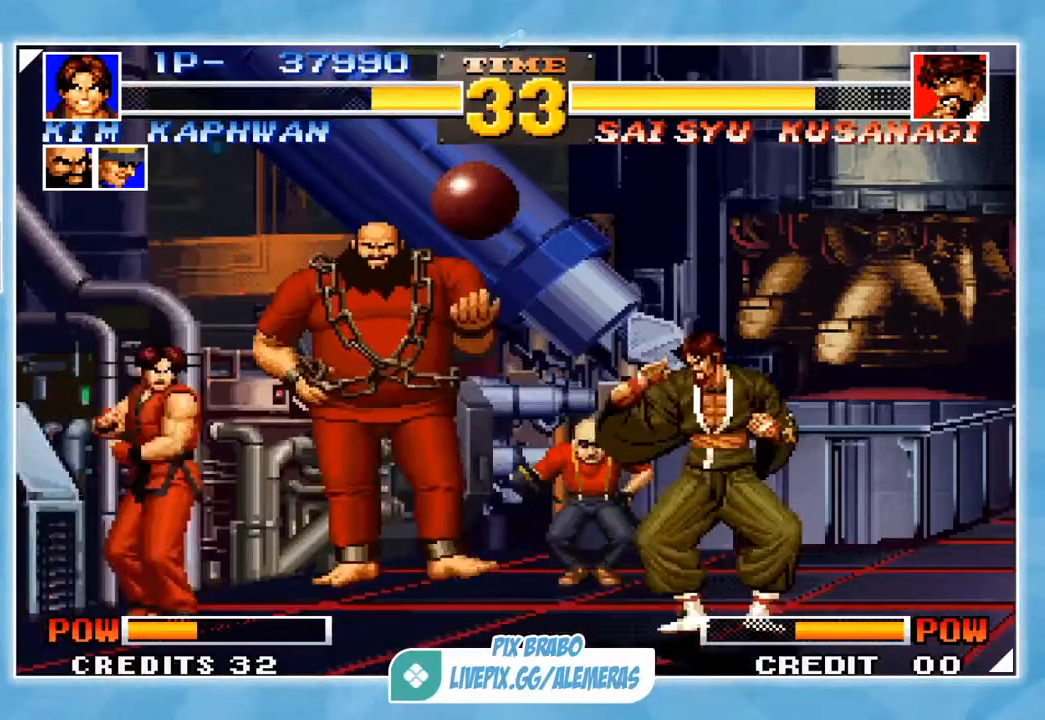
{"buttons": ["SQUARE", "TRIANGLE"], "left_stick": "right", "events": [[267, "left_stick", "right"], [434, "SQUARE", "down"], [434, "TRIANGLE", "down"]]}
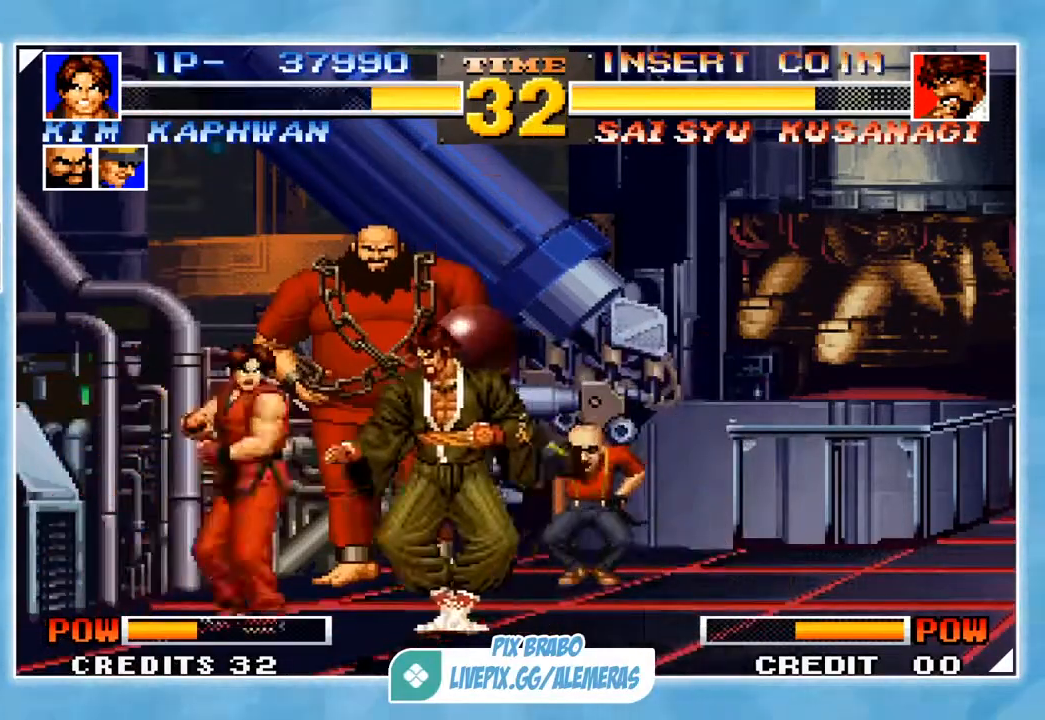
{"buttons": [], "left_stick": "left", "events": [[33, "SQUARE", "up"], [33, "TRIANGLE", "up"], [133, "SQUARE", "down"], [266, "SQUARE", "up"], [266, "left_stick", "center"], [400, "left_stick", "left"]]}
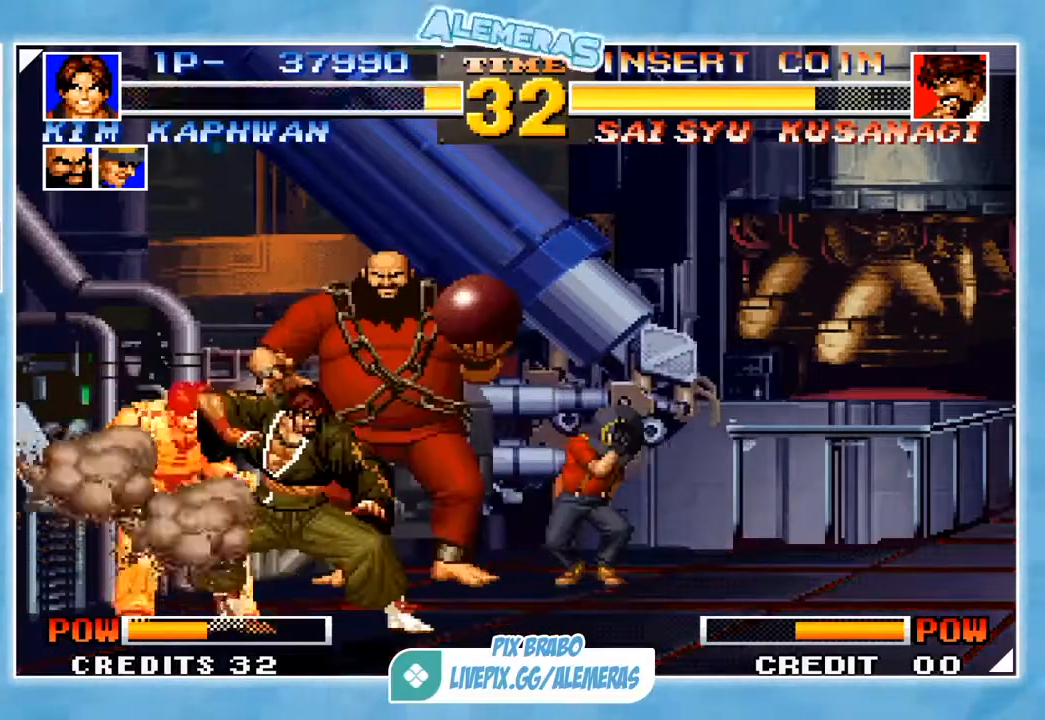
{"buttons": [], "left_stick": "left", "events": []}
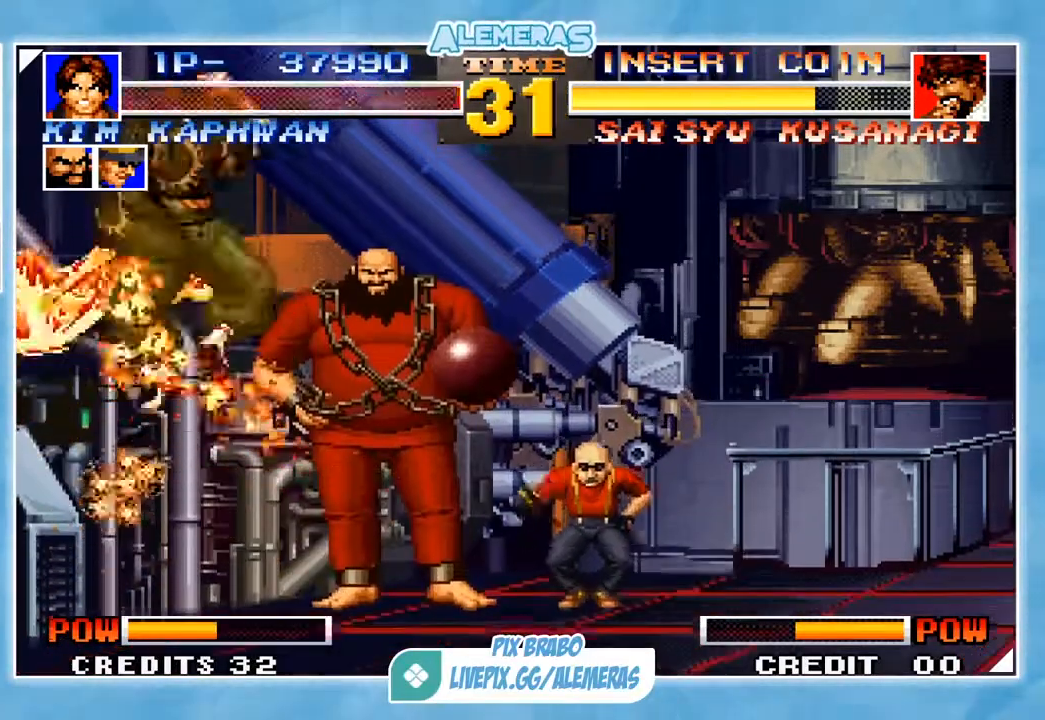
{"buttons": [], "left_stick": "center", "events": [[66, "left_stick", "center"]]}
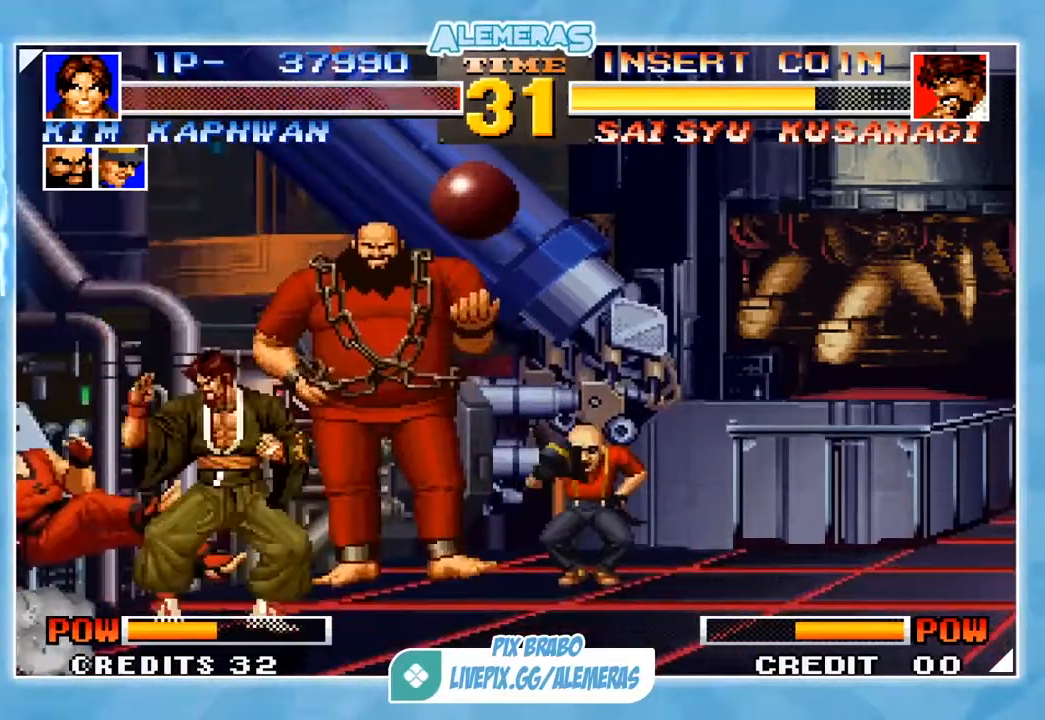
{"buttons": [], "left_stick": "left", "events": [[134, "left_stick", "left"]]}